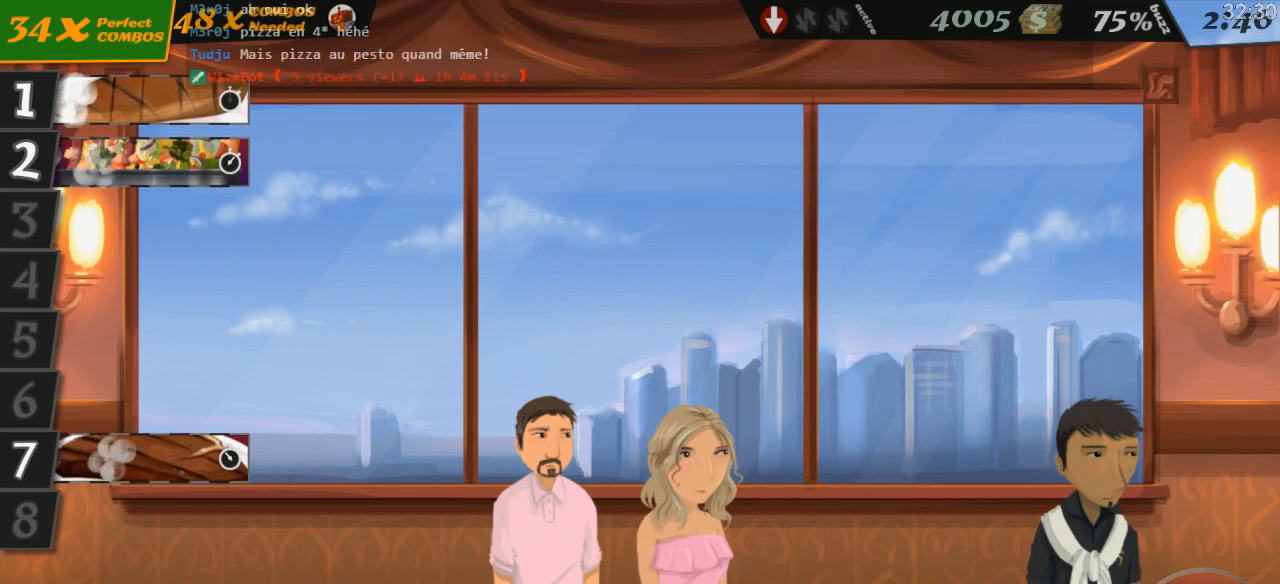
Gameplay with keyboard; each line is a JSON object with the keys held at the frame after it. "events" lists presses ("down") and releases ("up") of "0", "1", "2", "3", "4", "5", "6", "7", "8", "9", "a", "alt_l", "alt_r", "b", "backslash", "backspace", "c", "caps_lock", "comma", "ctrl_l", "ctrl_r", "d", "down", "e", "equals", "escape", "f", "f1", "f10", "f11", "f12", "f2", "f3", "f4", "f5", "f6", "f7", "f8", "f9", "g", "h", "i", "j", "k", "l", "lbracket", "left", "m", "minus", "n", "o", "p", "q", "quote", "r", "rbracket", "return", "right", "s", "shift_l", "shift_r", "space", "super", "t", "tab", "tilde", "u", "up", "v", "w", "x", "y" and "z" between this image and that frame as [ms after this image, input, new state], when the widget could be followed in between. No other keys are recorded. Mouse input is not recorded.
{"keys": [], "events": []}
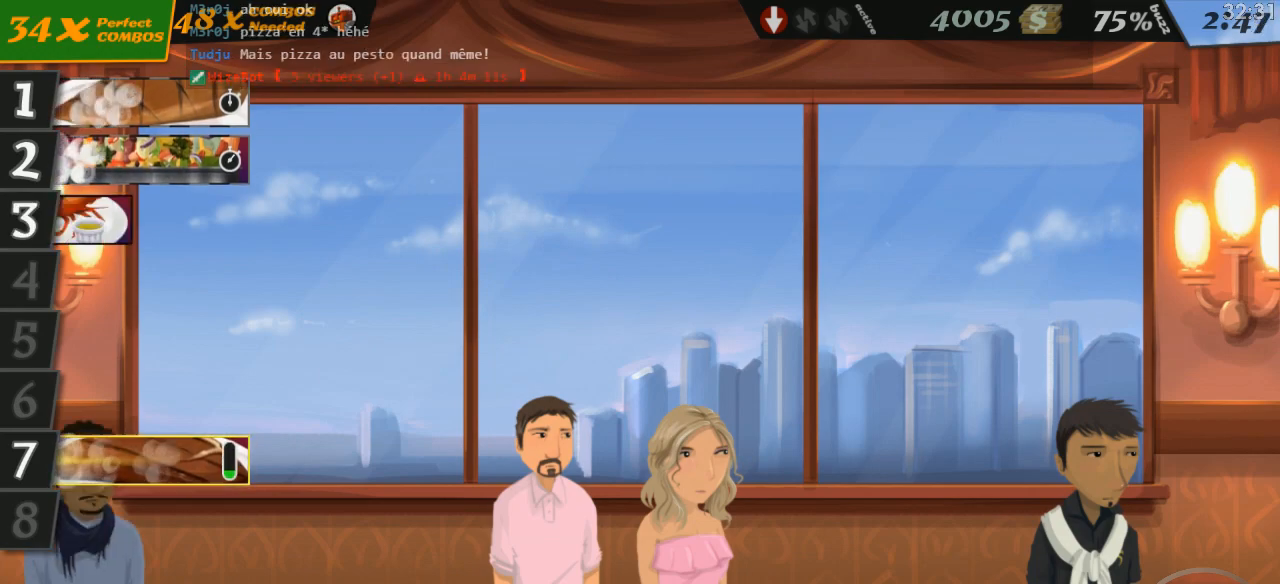
{"keys": [], "events": []}
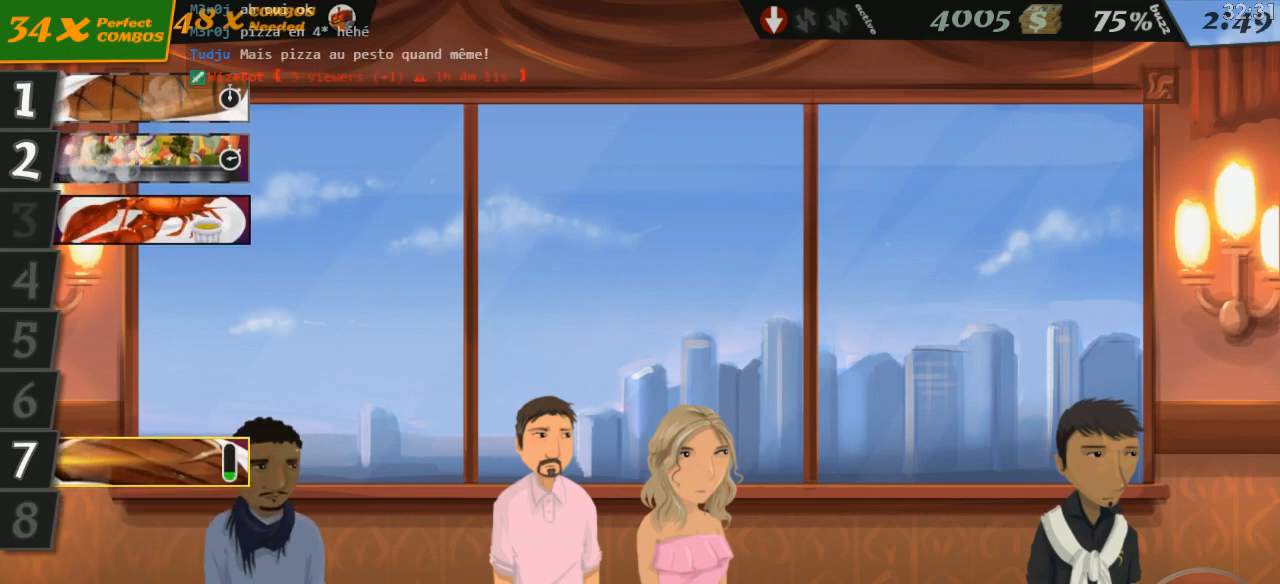
{"keys": [], "events": []}
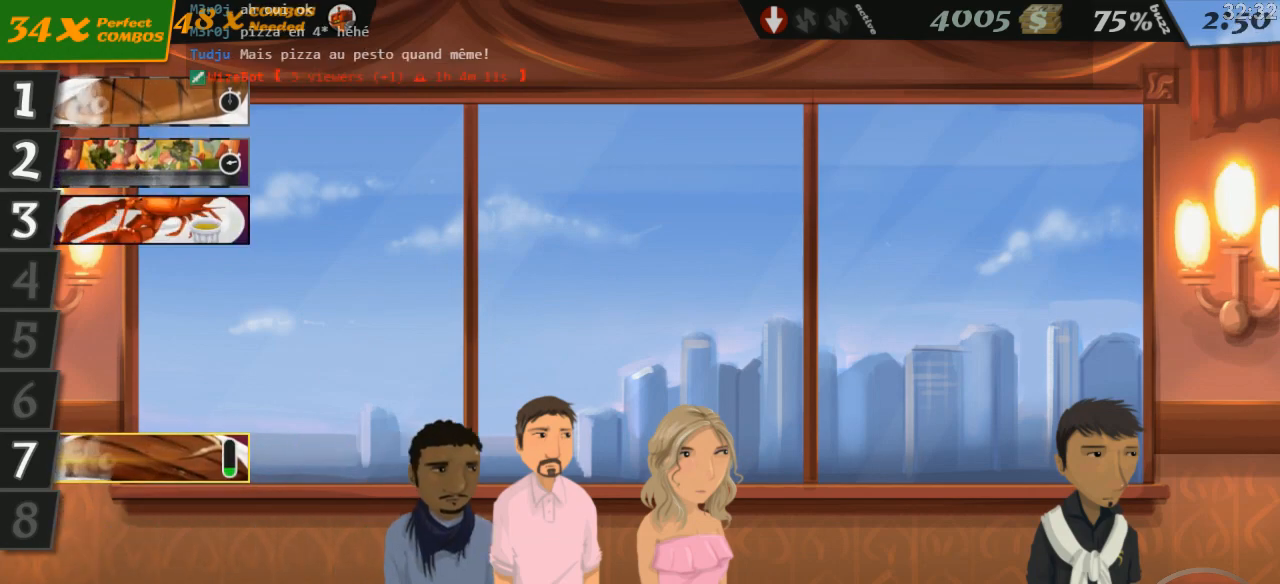
{"keys": [], "events": [[150, "7", "down"], [217, "7", "up"]]}
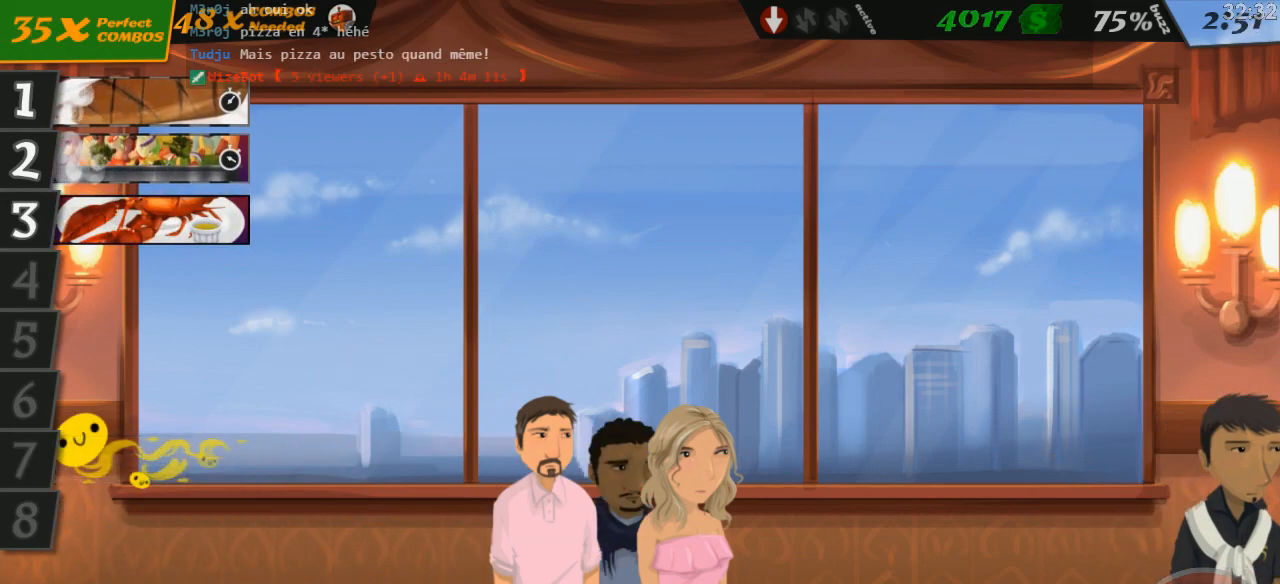
{"keys": [], "events": [[17, "3", "down"], [84, "3", "up"]]}
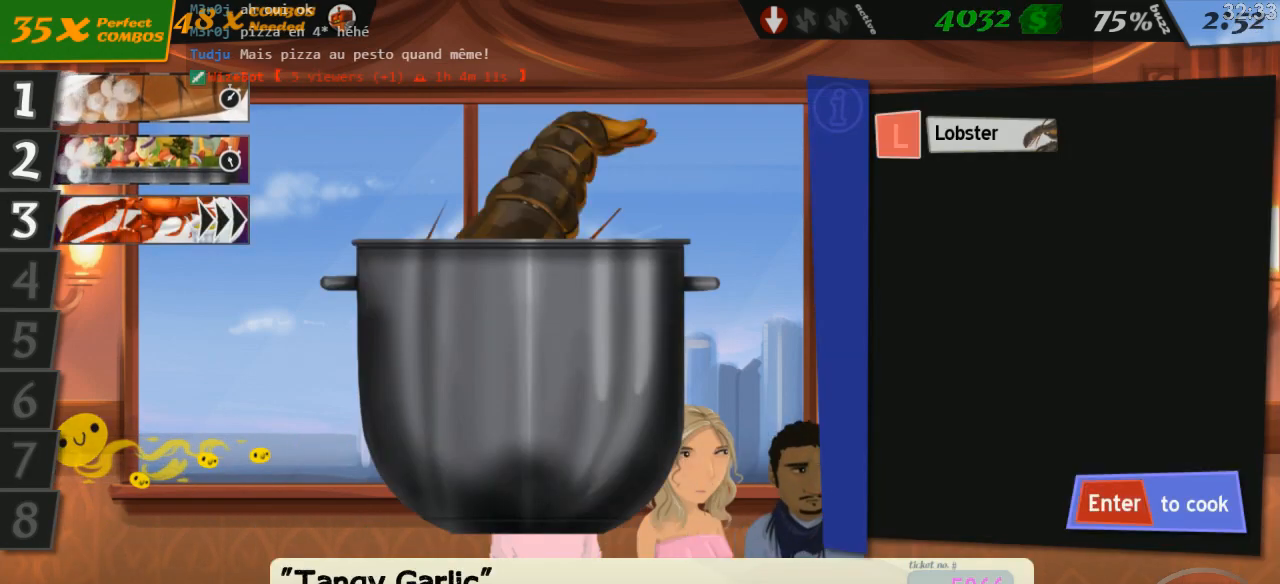
{"keys": [], "events": [[17, "l", "down"], [50, "return", "down"], [84, "l", "up"], [117, "return", "up"]]}
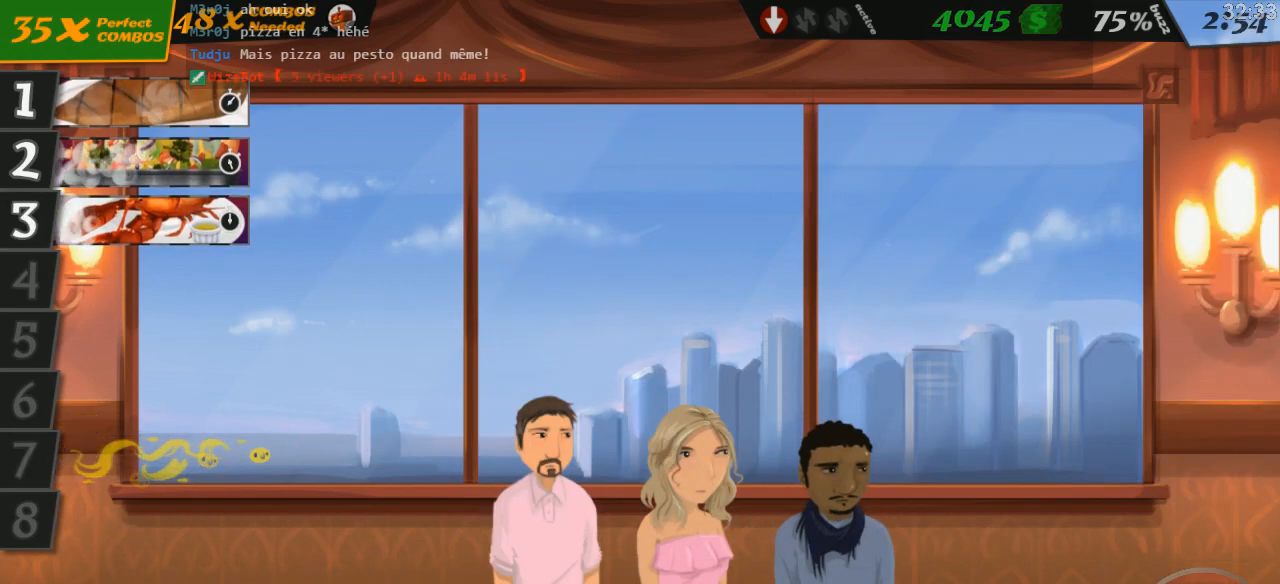
{"keys": [], "events": []}
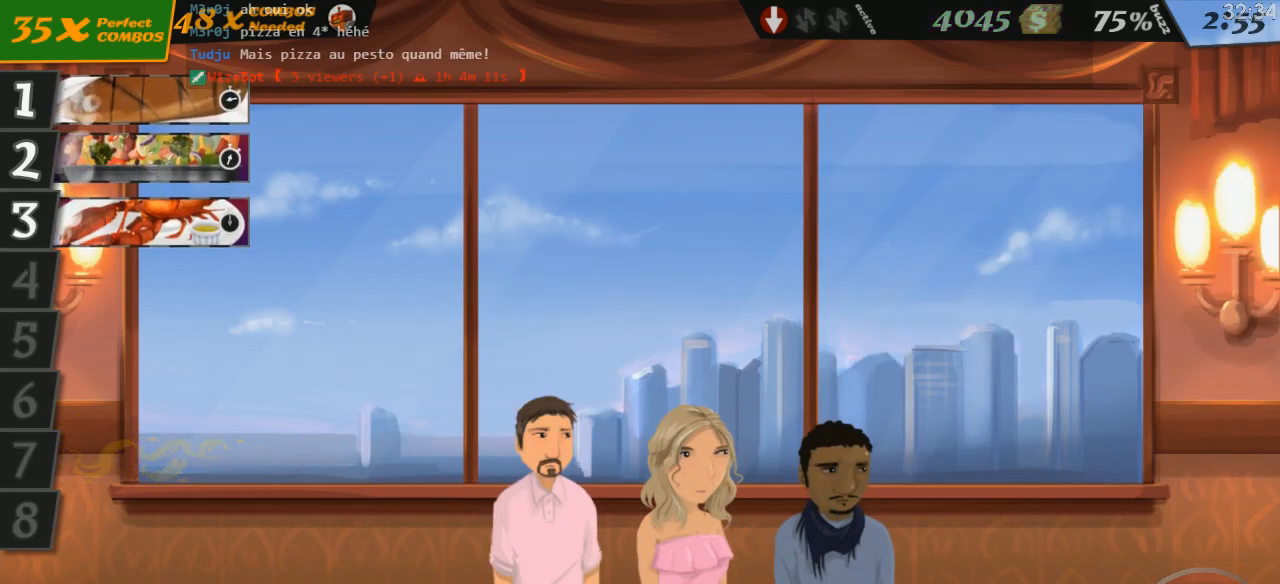
{"keys": [], "events": []}